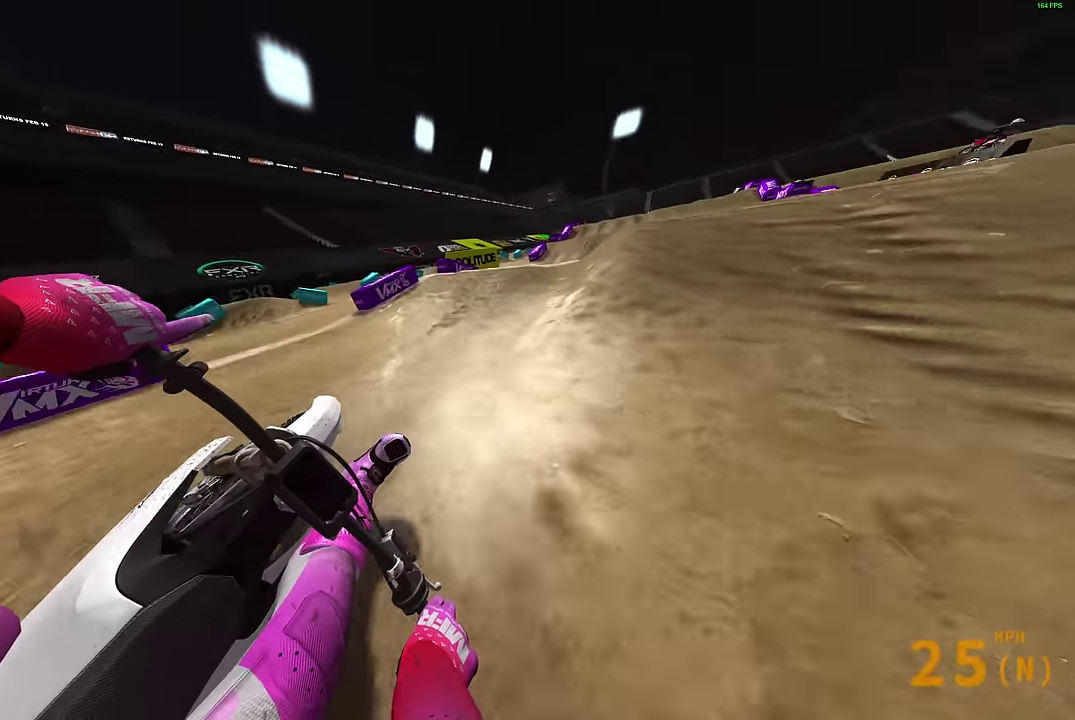
Gameplay with a controller (PlayStation layout); each line is a JSON object with the inputs held at the frame after it (dt_ms = milliseconds from this image to that frame). "events" lists button and stick changes between this image and that frame as [ms after this image, input, new state], when the widget could be followed in between.
{"dt_ms": 500, "buttons": ["R2"], "left_stick": "up-right", "right_stick": "up-left"}
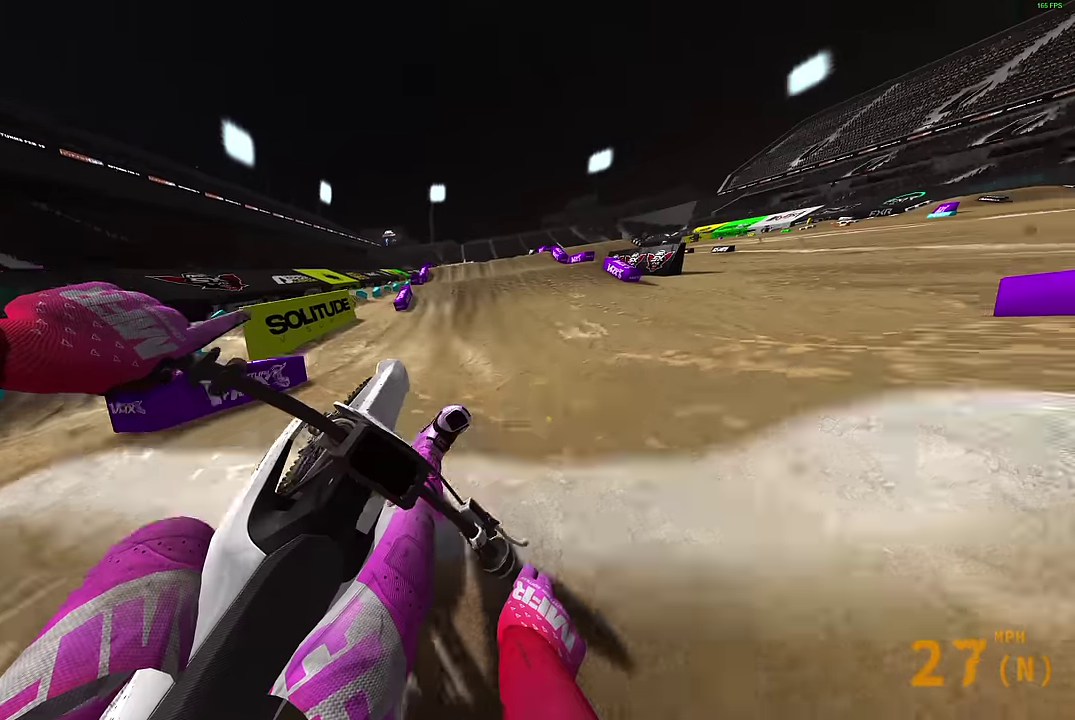
{"dt_ms": 400, "buttons": ["R2"], "left_stick": "up-left", "right_stick": "up-left"}
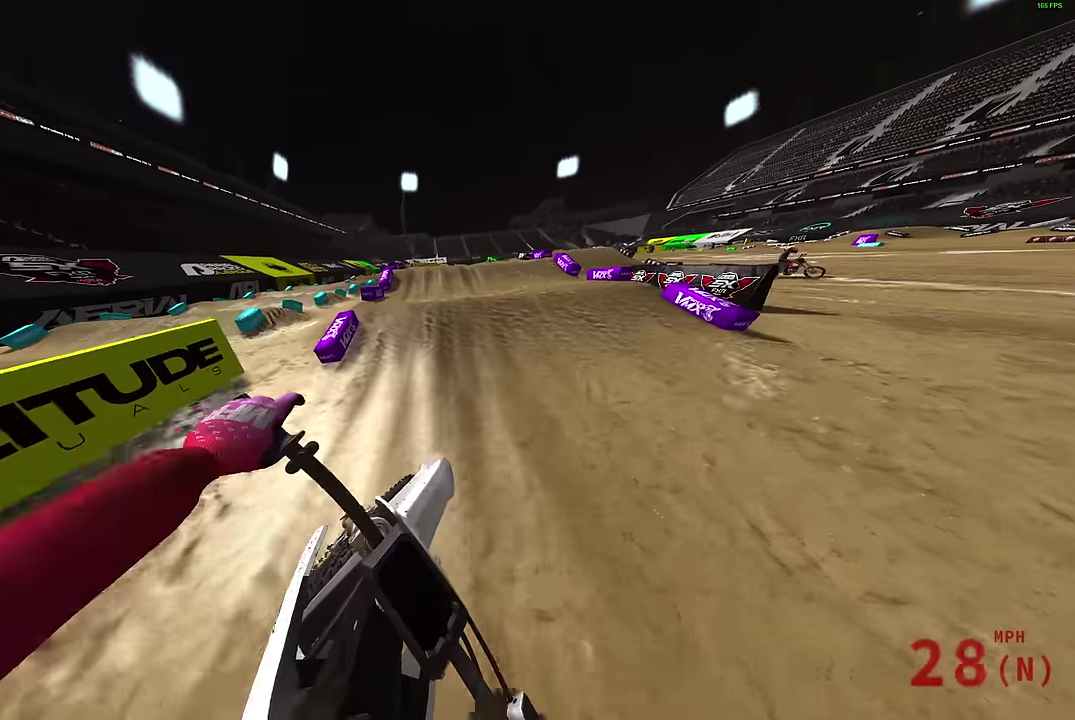
{"dt_ms": 600, "buttons": ["R2"], "left_stick": "up-left", "right_stick": "up", "events": [[100, "left_stick", "center"], [284, "right_stick", "center"], [450, "right_stick", "up"], [484, "left_stick", "up-left"]]}
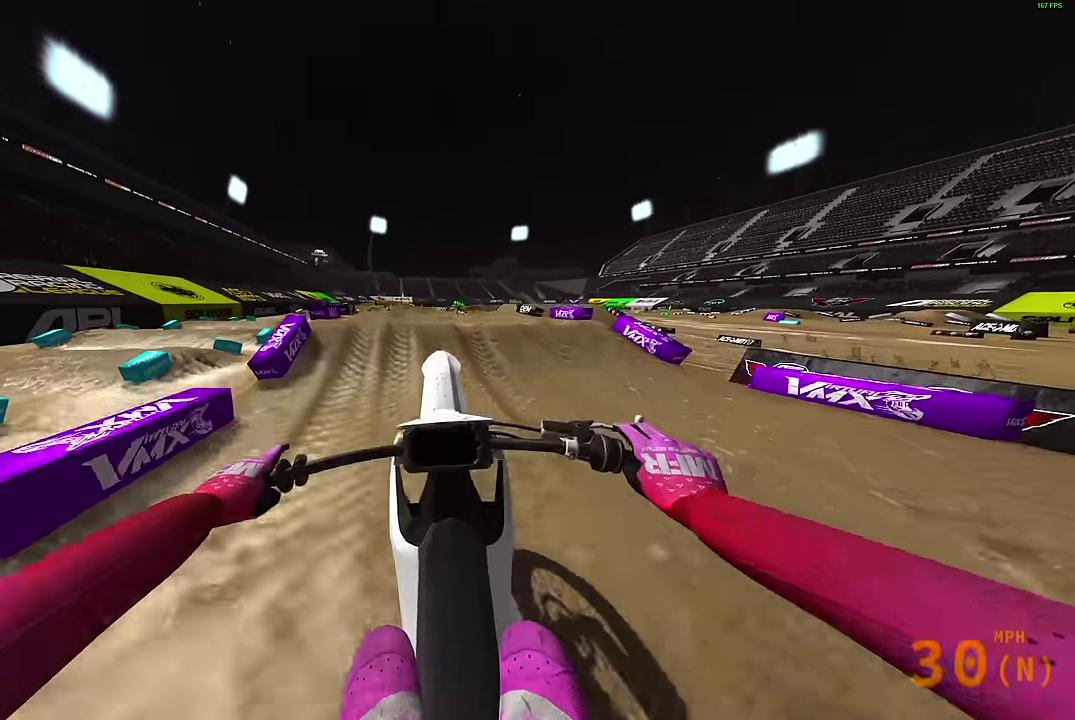
{"dt_ms": 300, "buttons": ["L2"], "left_stick": "up-right", "right_stick": "center", "events": [[50, "R2", "up"], [50, "right_stick", "center"], [84, "CROSS", "down"], [100, "L2", "down"], [134, "left_stick", "center"], [167, "CROSS", "up"], [300, "left_stick", "up-right"]]}
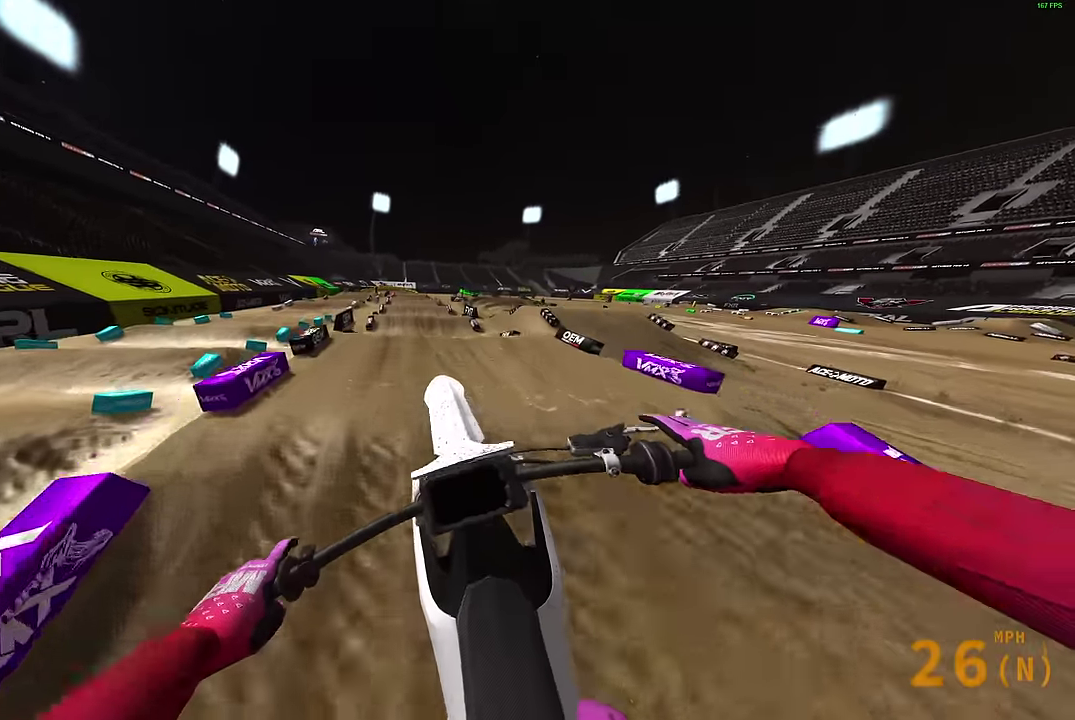
{"dt_ms": 900, "buttons": ["R2"], "left_stick": "center", "right_stick": "down", "events": [[34, "L2", "up"], [167, "CROSS", "down"], [200, "left_stick", "center"], [234, "CROSS", "up"], [484, "right_stick", "down-left"], [717, "R2", "down"], [867, "right_stick", "down"]]}
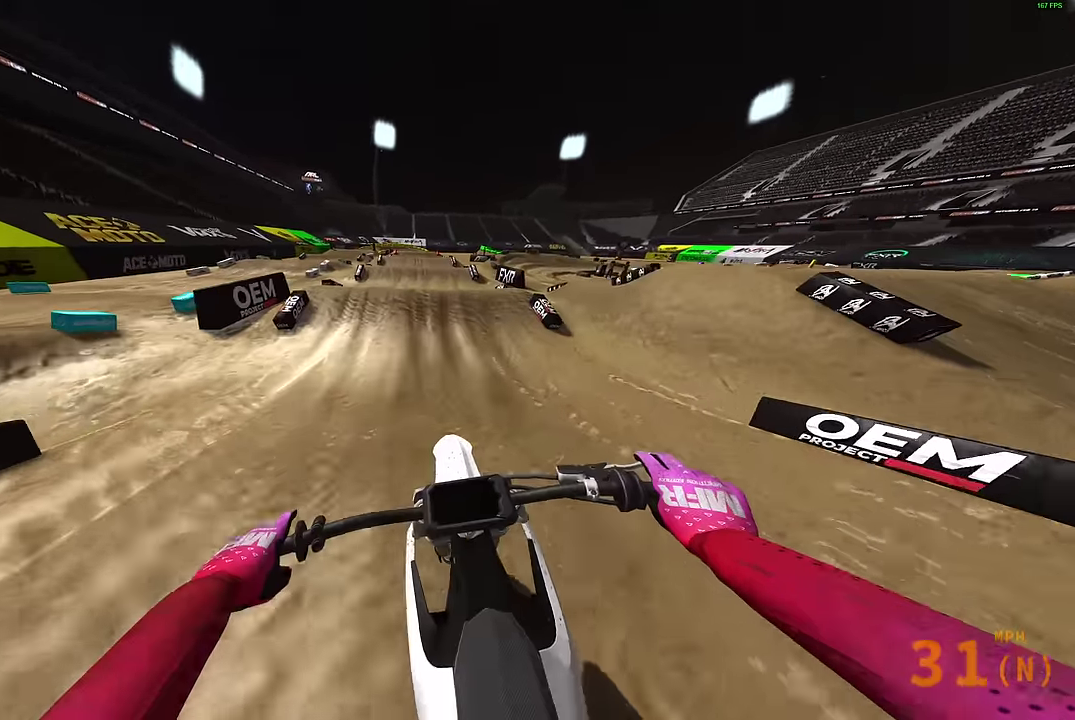
{"dt_ms": 300, "buttons": ["R2"], "left_stick": "center", "right_stick": "center", "events": [[17, "right_stick", "down-left"], [67, "right_stick", "center"]]}
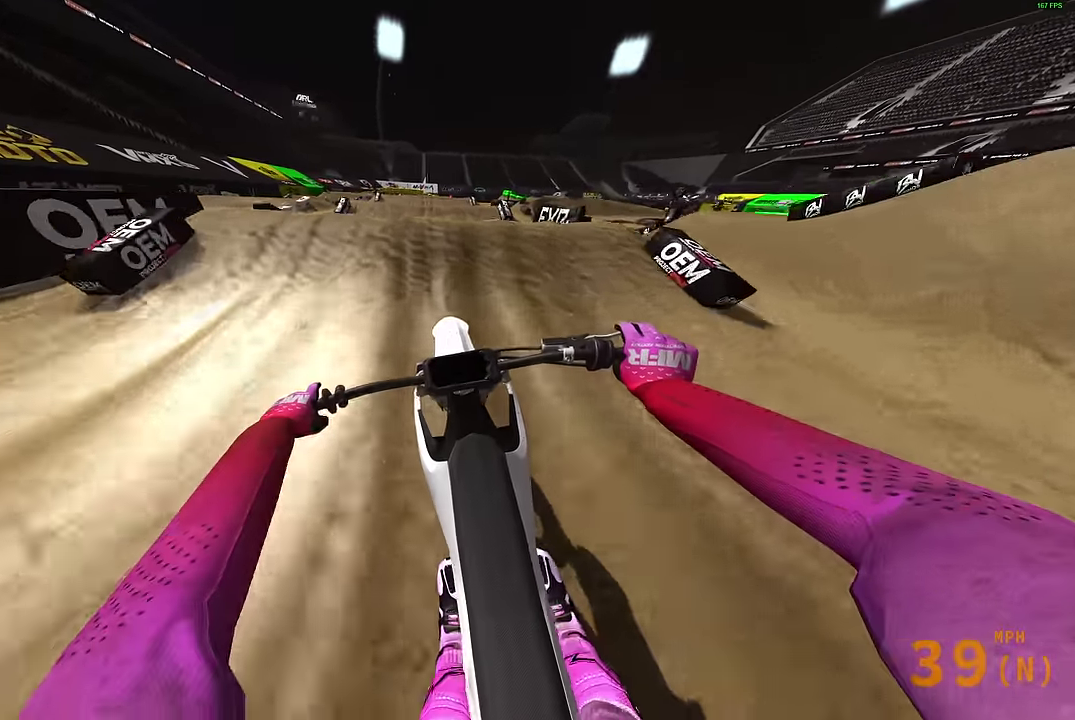
{"dt_ms": 600, "buttons": [], "left_stick": "left", "right_stick": "up", "events": [[150, "right_stick", "up-left"], [217, "right_stick", "up"], [234, "left_stick", "right"], [434, "left_stick", "center"], [450, "R2", "up"], [534, "left_stick", "left"]]}
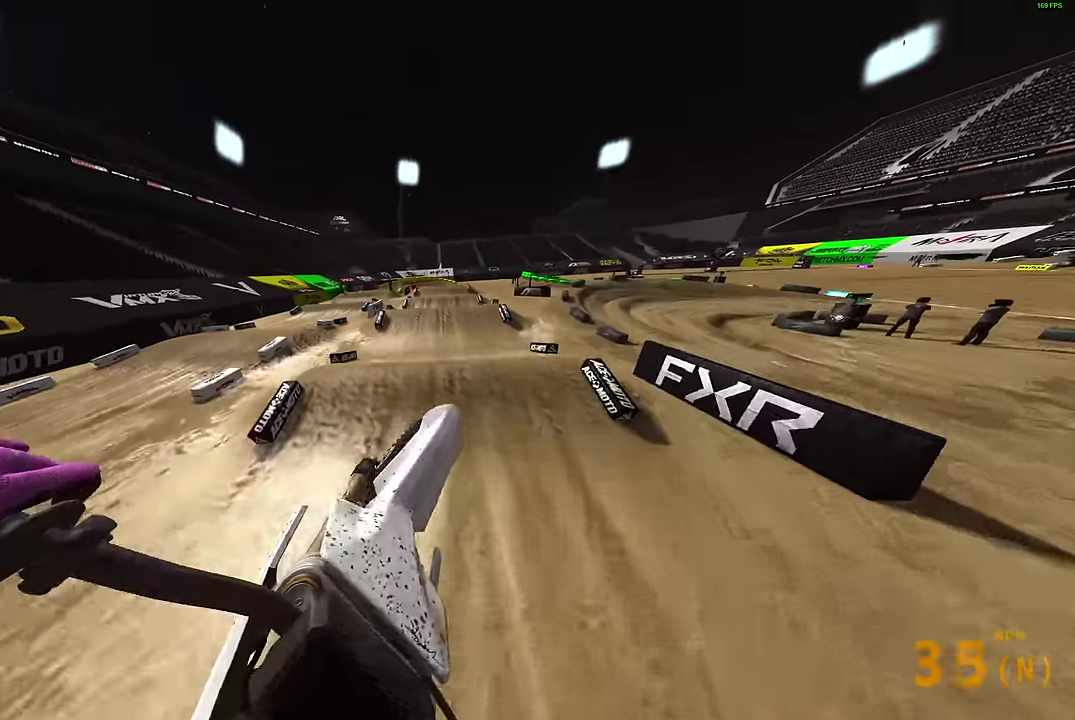
{"dt_ms": 400, "buttons": ["R2"], "left_stick": "up-left", "right_stick": "center", "events": [[134, "right_stick", "center"], [167, "CROSS", "down"], [284, "CROSS", "up"], [350, "left_stick", "up-left"], [400, "R2", "down"]]}
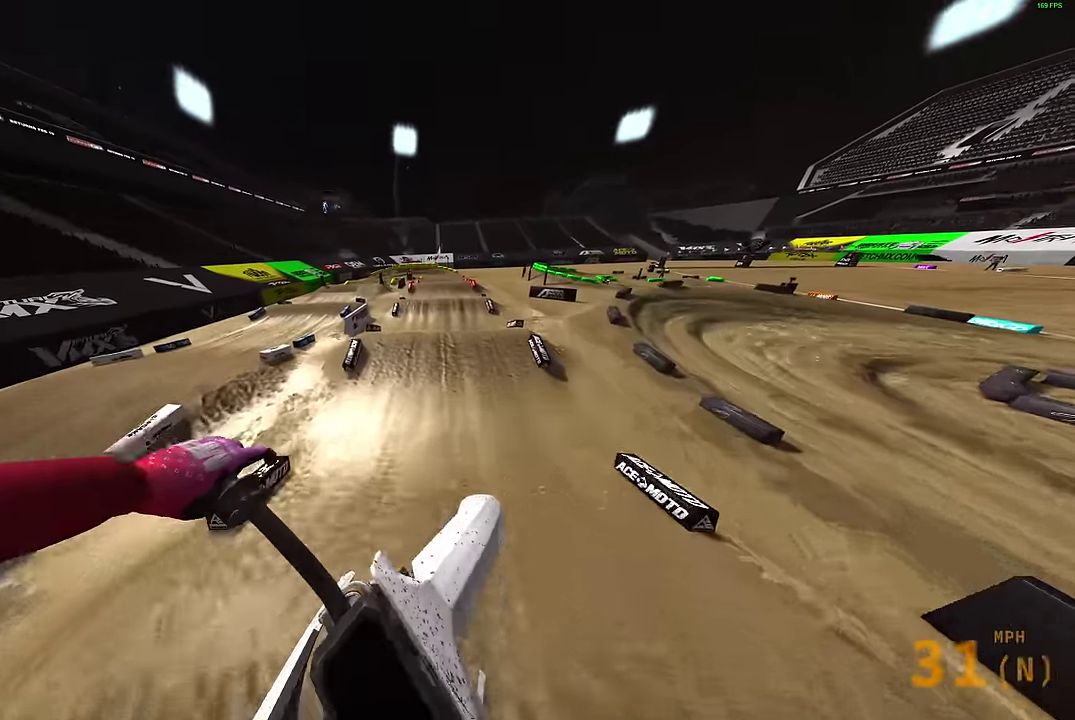
{"dt_ms": 600, "buttons": [], "left_stick": "center", "right_stick": "center", "events": [[217, "left_stick", "center"], [250, "CROSS", "down"], [300, "R2", "up"], [317, "CROSS", "up"]]}
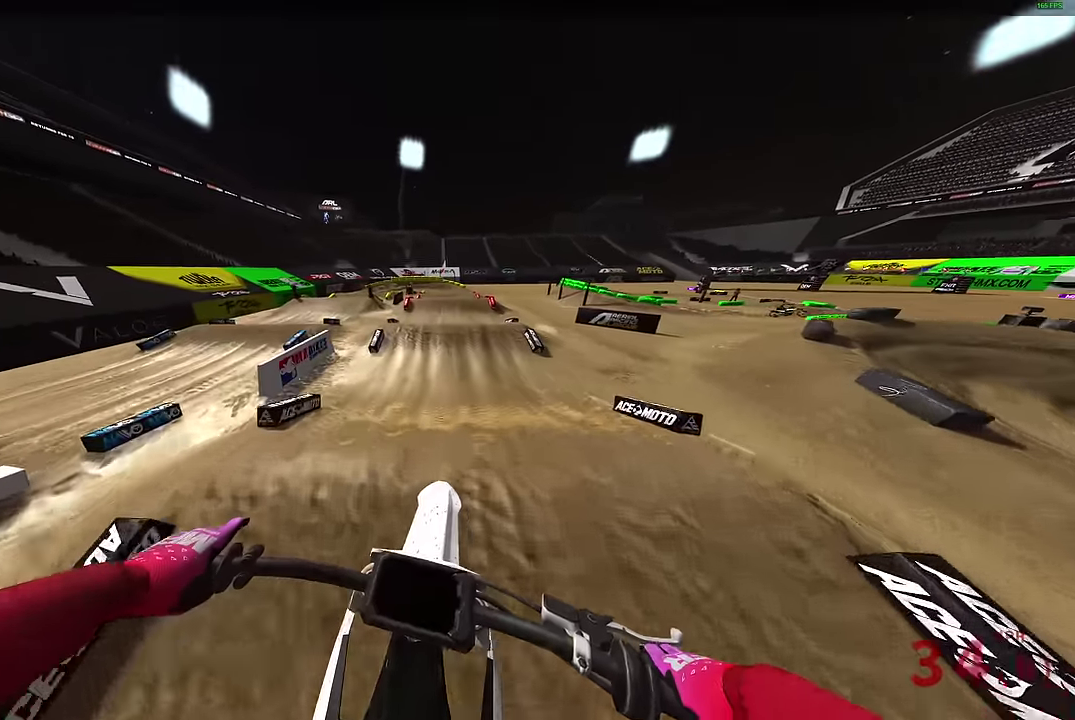
{"dt_ms": 400, "buttons": ["R2"], "left_stick": "center", "right_stick": "right", "events": [[117, "R2", "down"], [117, "right_stick", "right"]]}
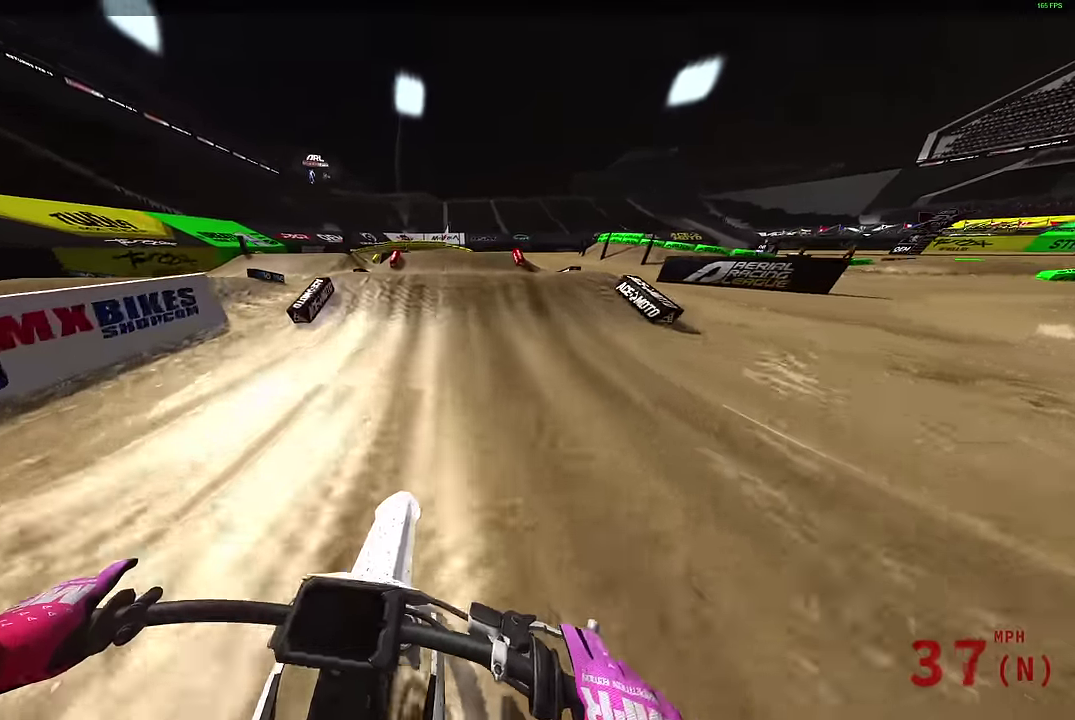
{"dt_ms": 500, "buttons": [], "left_stick": "center", "right_stick": "center", "events": [[84, "right_stick", "up-right"], [267, "left_stick", "right"], [267, "right_stick", "up"], [350, "right_stick", "center"], [384, "CROSS", "down"], [450, "R2", "up"], [450, "left_stick", "center"], [467, "CROSS", "up"]]}
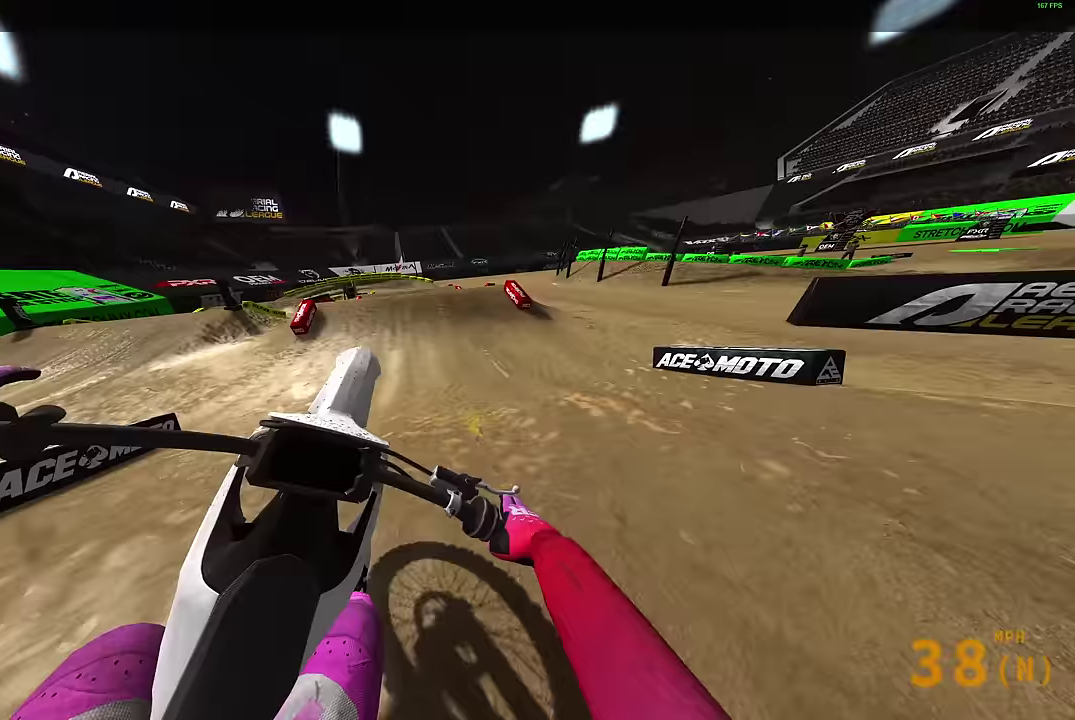
{"dt_ms": 500, "buttons": [], "left_stick": "left", "right_stick": "center", "events": [[83, "left_stick", "left"], [283, "R2", "down"], [417, "CROSS", "down"], [483, "CROSS", "up"], [483, "R2", "up"]]}
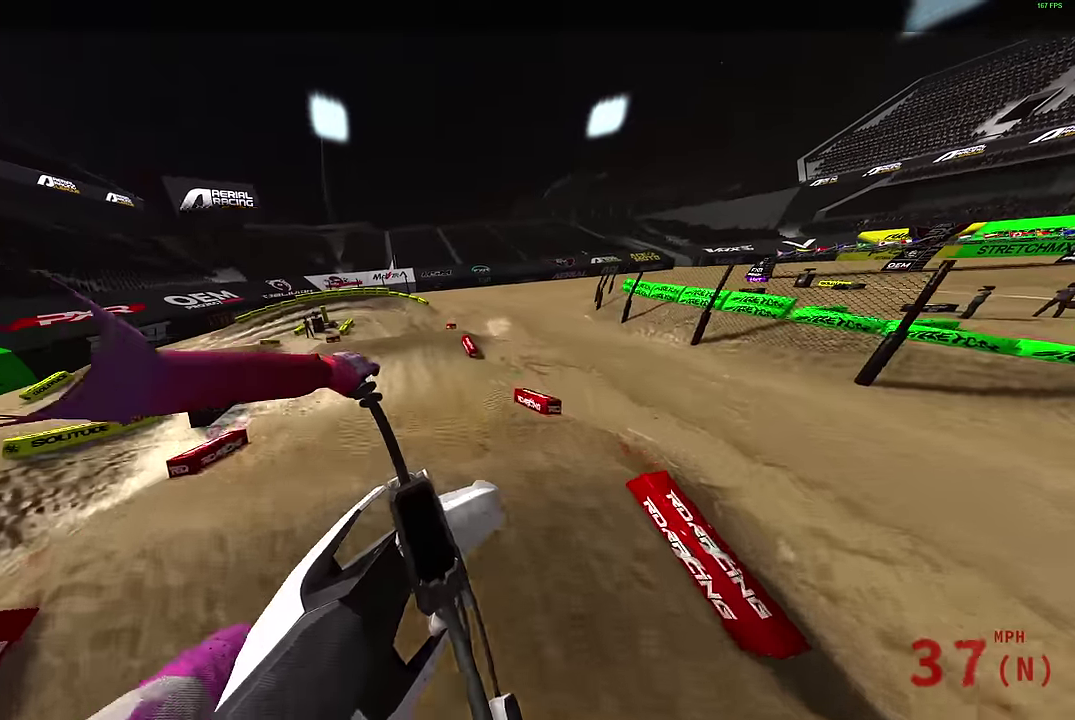
{"dt_ms": 400, "buttons": [], "left_stick": "left", "right_stick": "up", "events": [[333, "right_stick", "up"]]}
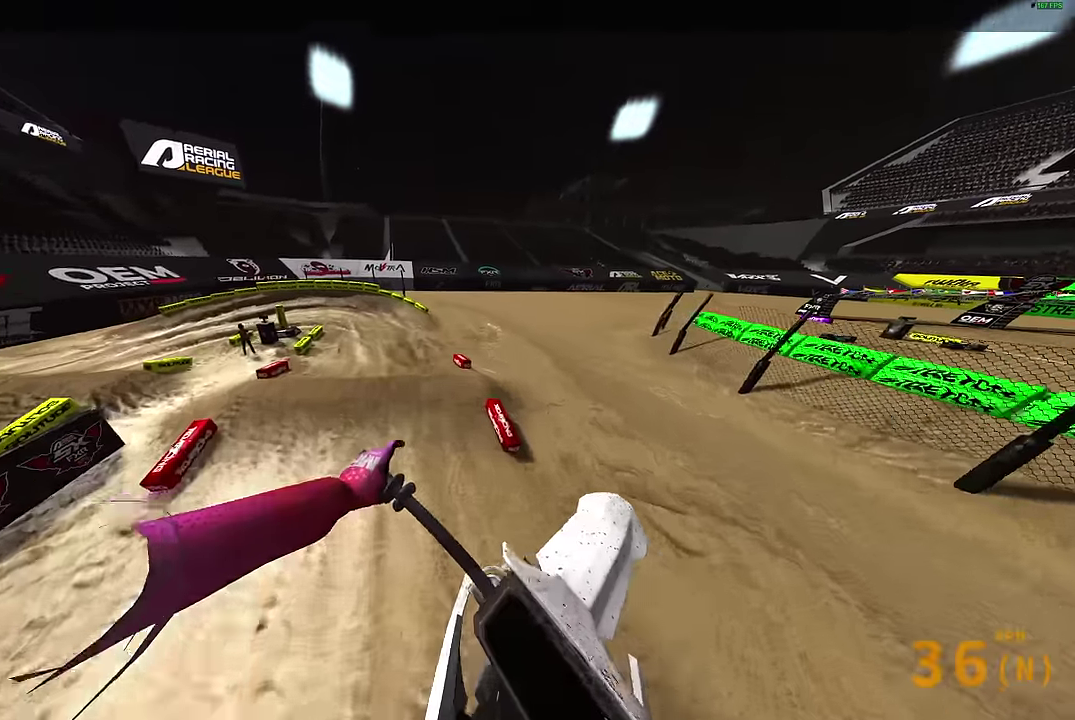
{"dt_ms": 600, "buttons": ["R2"], "left_stick": "up-left", "right_stick": "up-right", "events": [[267, "right_stick", "up-right"], [333, "left_stick", "up-left"], [600, "R2", "down"]]}
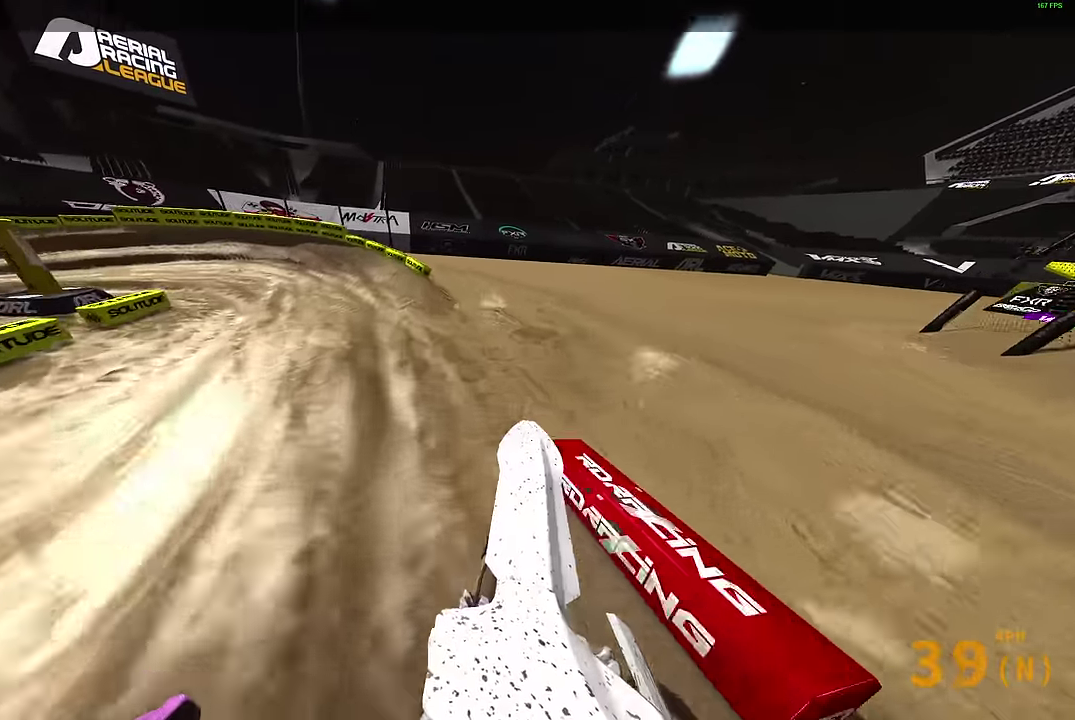
{"dt_ms": 300, "buttons": ["R2"], "left_stick": "up-left", "right_stick": "up-right", "events": []}
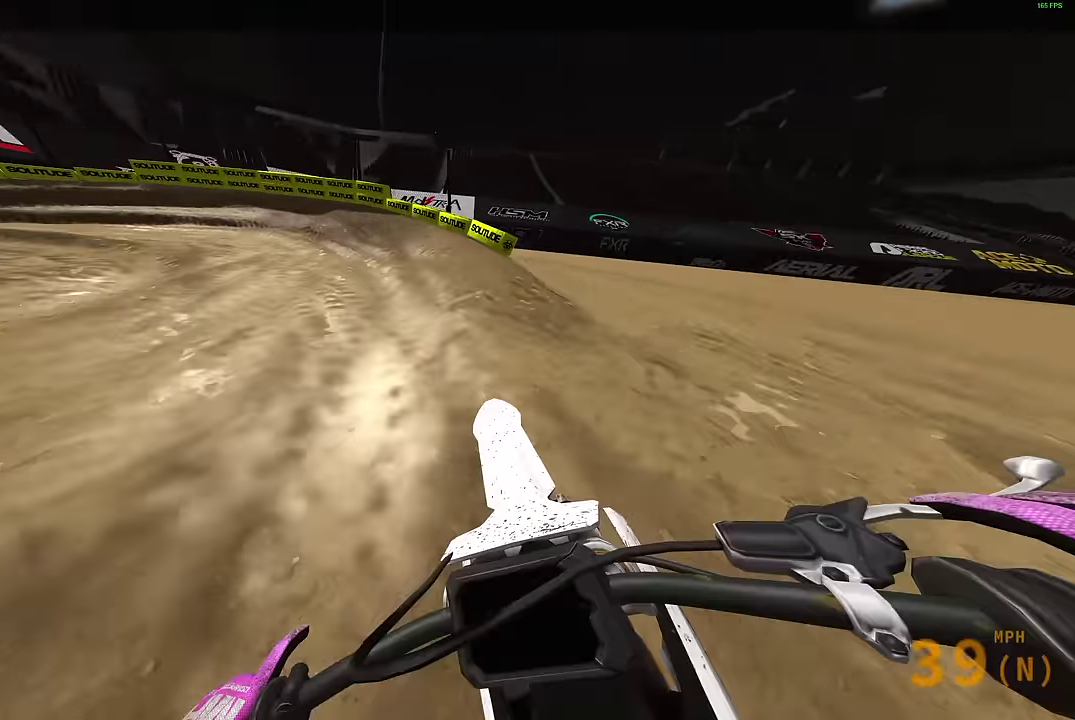
{"dt_ms": 700, "buttons": ["R2"], "left_stick": "up-left", "right_stick": "up-right", "events": [[233, "R2", "up"], [517, "R2", "down"]]}
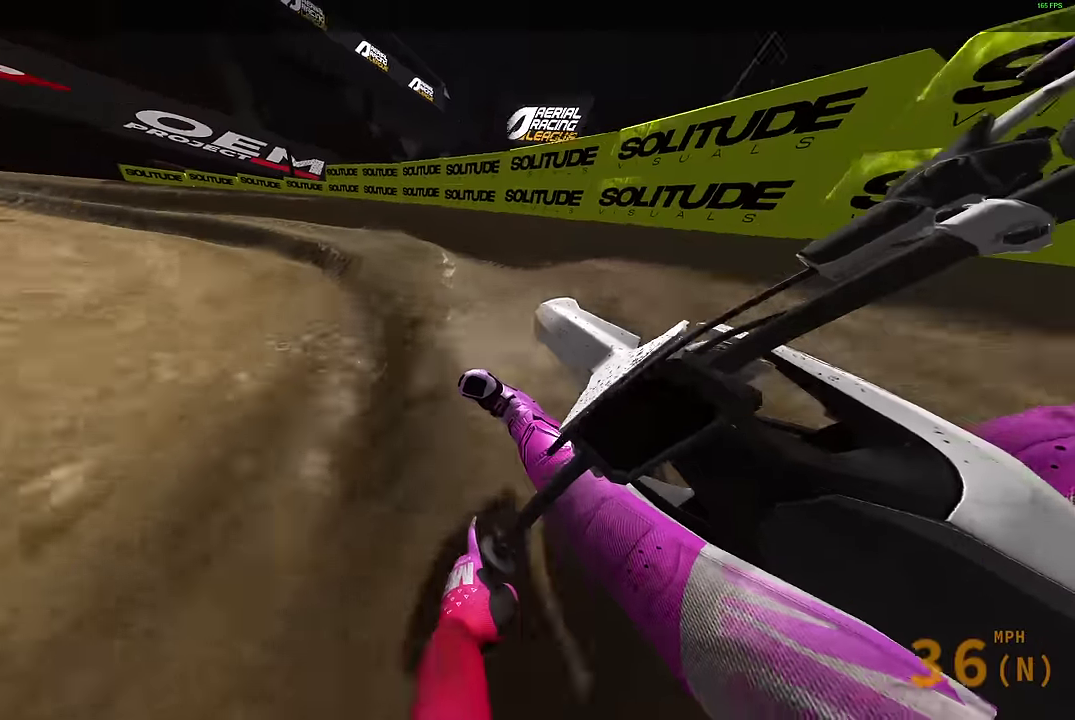
{"dt_ms": 300, "buttons": [], "left_stick": "left", "right_stick": "up-right", "events": [[17, "R2", "up"], [33, "left_stick", "left"]]}
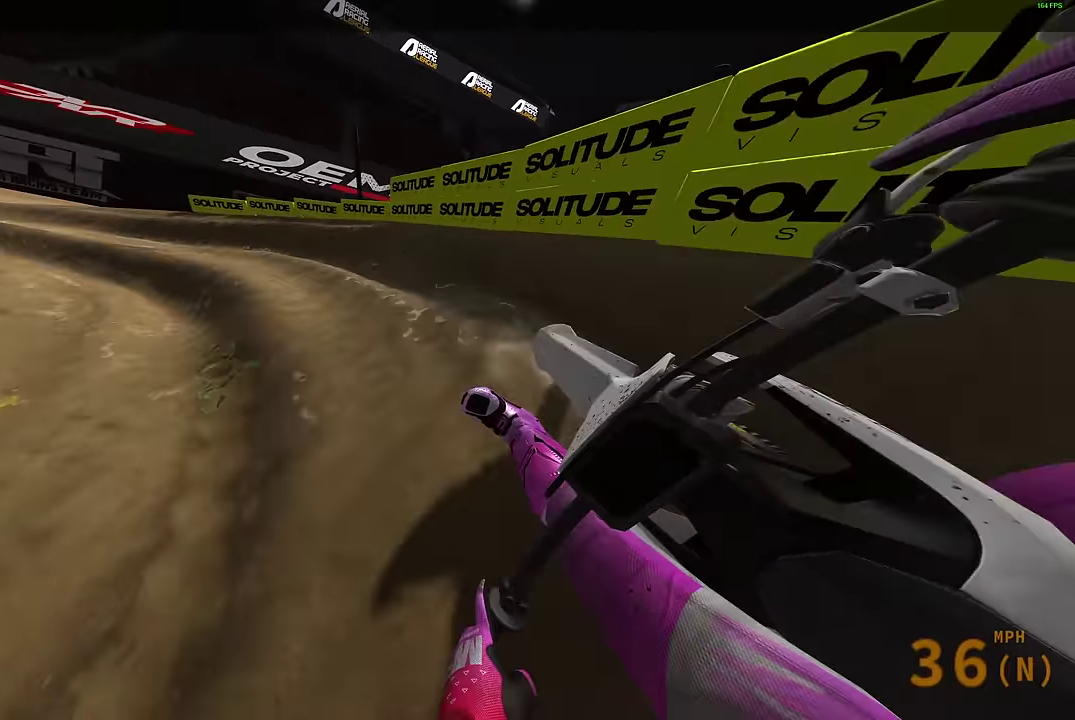
{"dt_ms": 700, "buttons": ["R2"], "left_stick": "left", "right_stick": "up-right", "events": [[283, "R2", "down"]]}
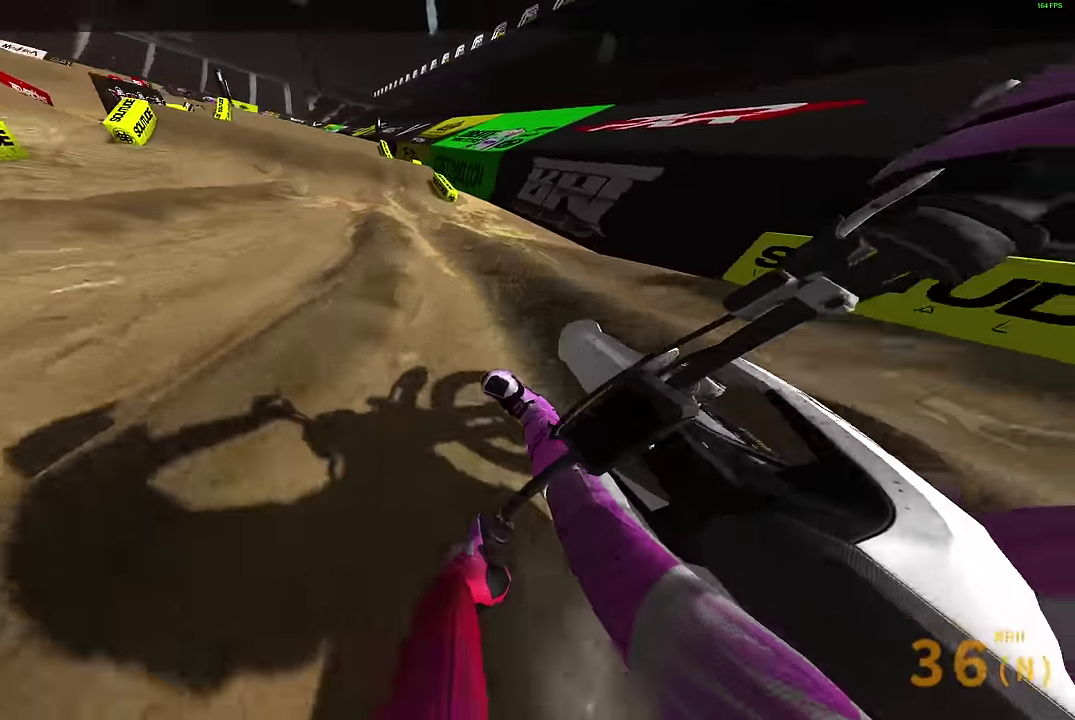
{"dt_ms": 300, "buttons": ["R2"], "left_stick": "center", "right_stick": "up", "events": [[100, "left_stick", "center"], [117, "right_stick", "up"]]}
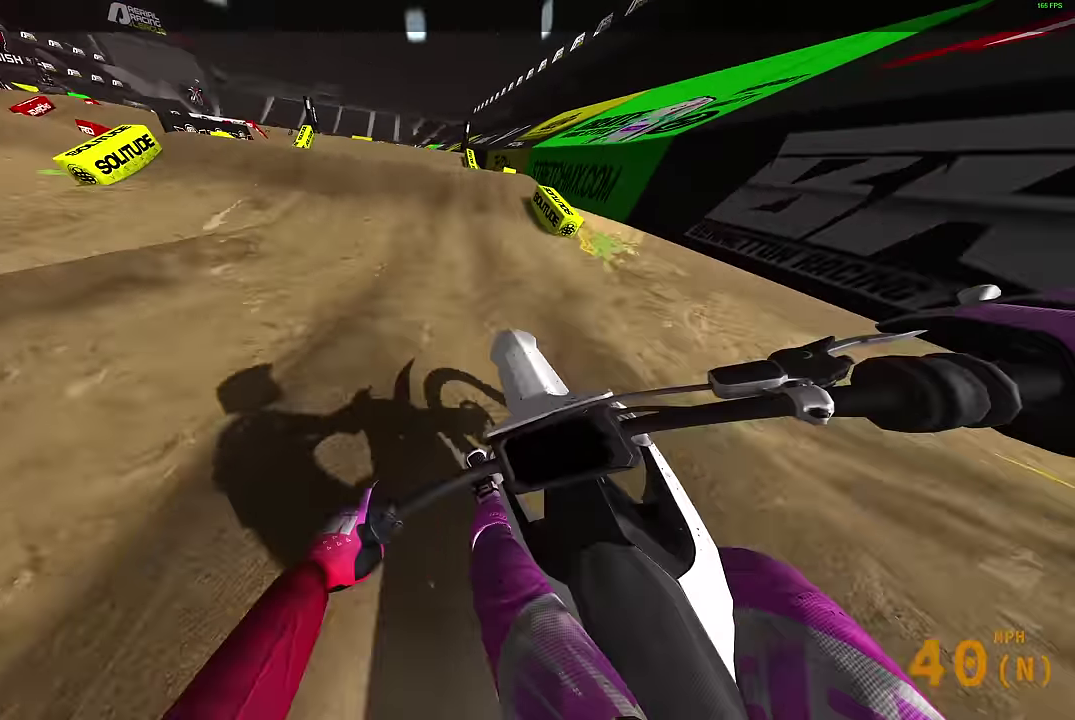
{"dt_ms": 700, "buttons": [], "left_stick": "center", "right_stick": "up-right", "events": [[267, "right_stick", "center"], [400, "left_stick", "left"], [450, "left_stick", "up-left"], [500, "right_stick", "up-right"], [533, "R2", "up"], [583, "left_stick", "center"]]}
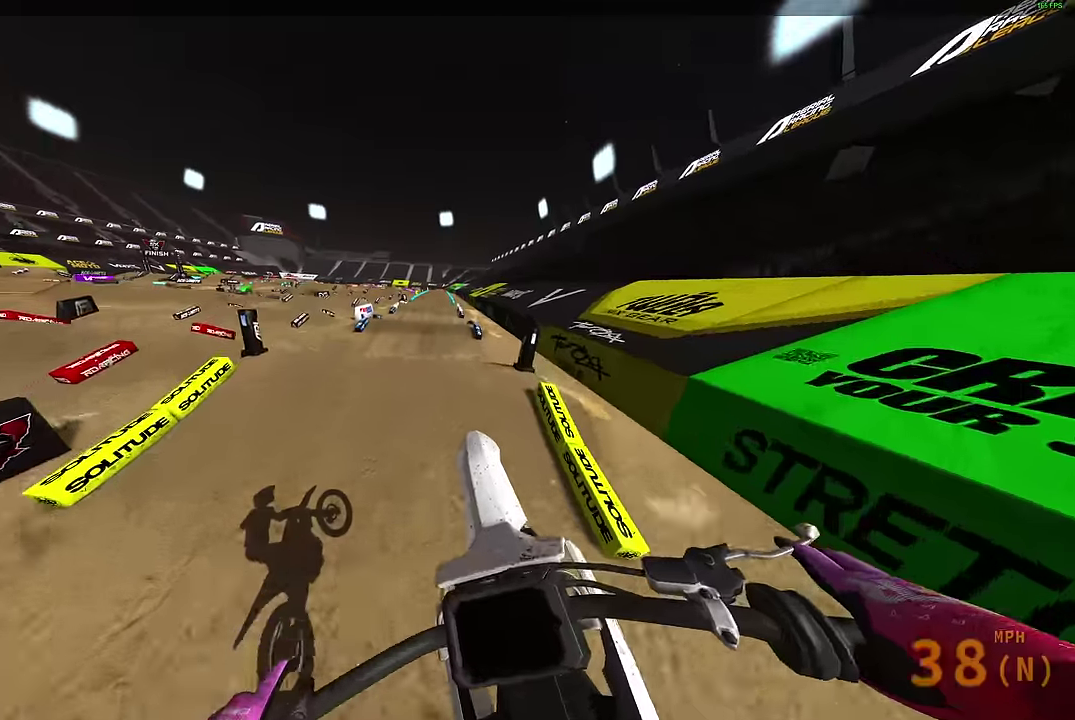
{"dt_ms": 300, "buttons": [], "left_stick": "center", "right_stick": "up-right", "events": [[100, "R2", "down"], [267, "R2", "up"]]}
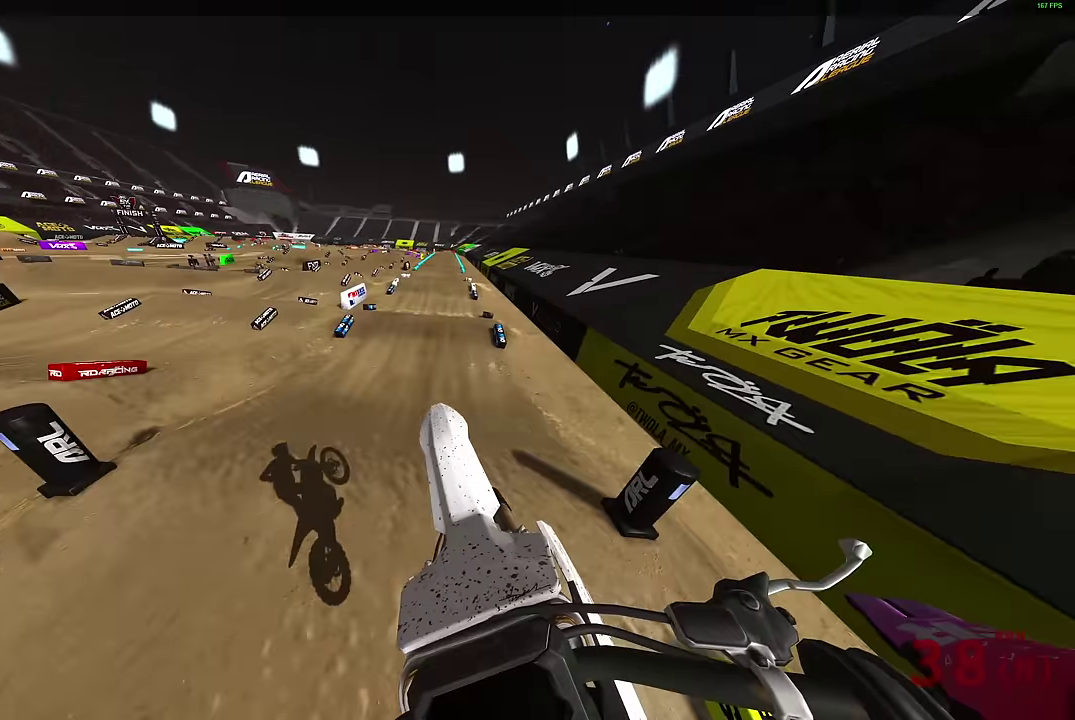
{"dt_ms": 900, "buttons": [], "left_stick": "center", "right_stick": "up-right", "events": [[300, "R2", "down"], [350, "left_stick", "left"], [400, "R2", "up"], [600, "left_stick", "up-left"], [733, "left_stick", "center"]]}
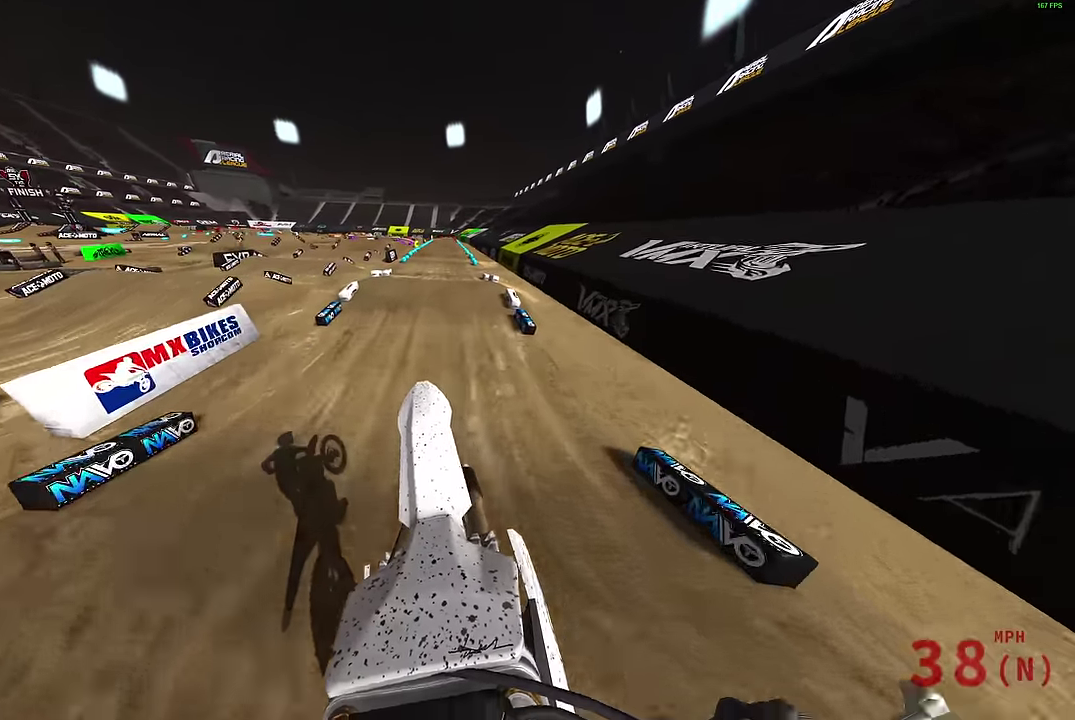
{"dt_ms": 300, "buttons": ["R2"], "left_stick": "up-right", "right_stick": "up-left", "events": [[67, "R2", "down"], [167, "left_stick", "up-right"], [200, "right_stick", "up"], [283, "right_stick", "up-left"]]}
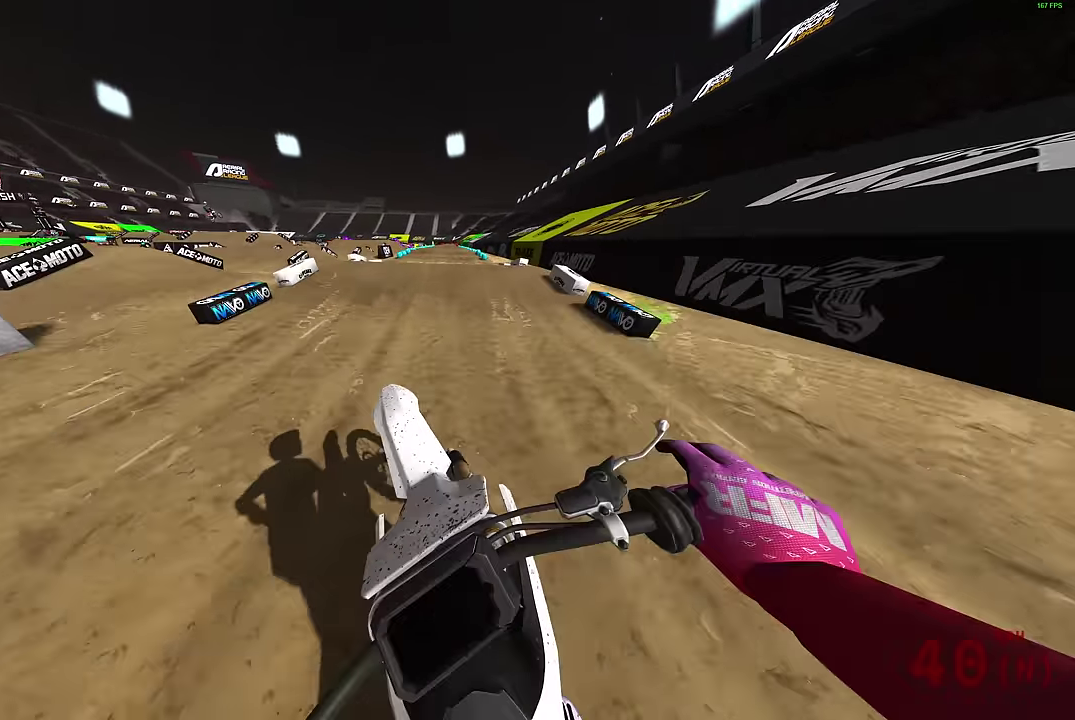
{"dt_ms": 700, "buttons": [], "left_stick": "up-left", "right_stick": "up-left", "events": [[283, "R2", "up"], [433, "R2", "down"], [500, "R2", "up"], [550, "left_stick", "center"], [583, "R2", "down"], [617, "left_stick", "up-left"], [667, "R2", "up"]]}